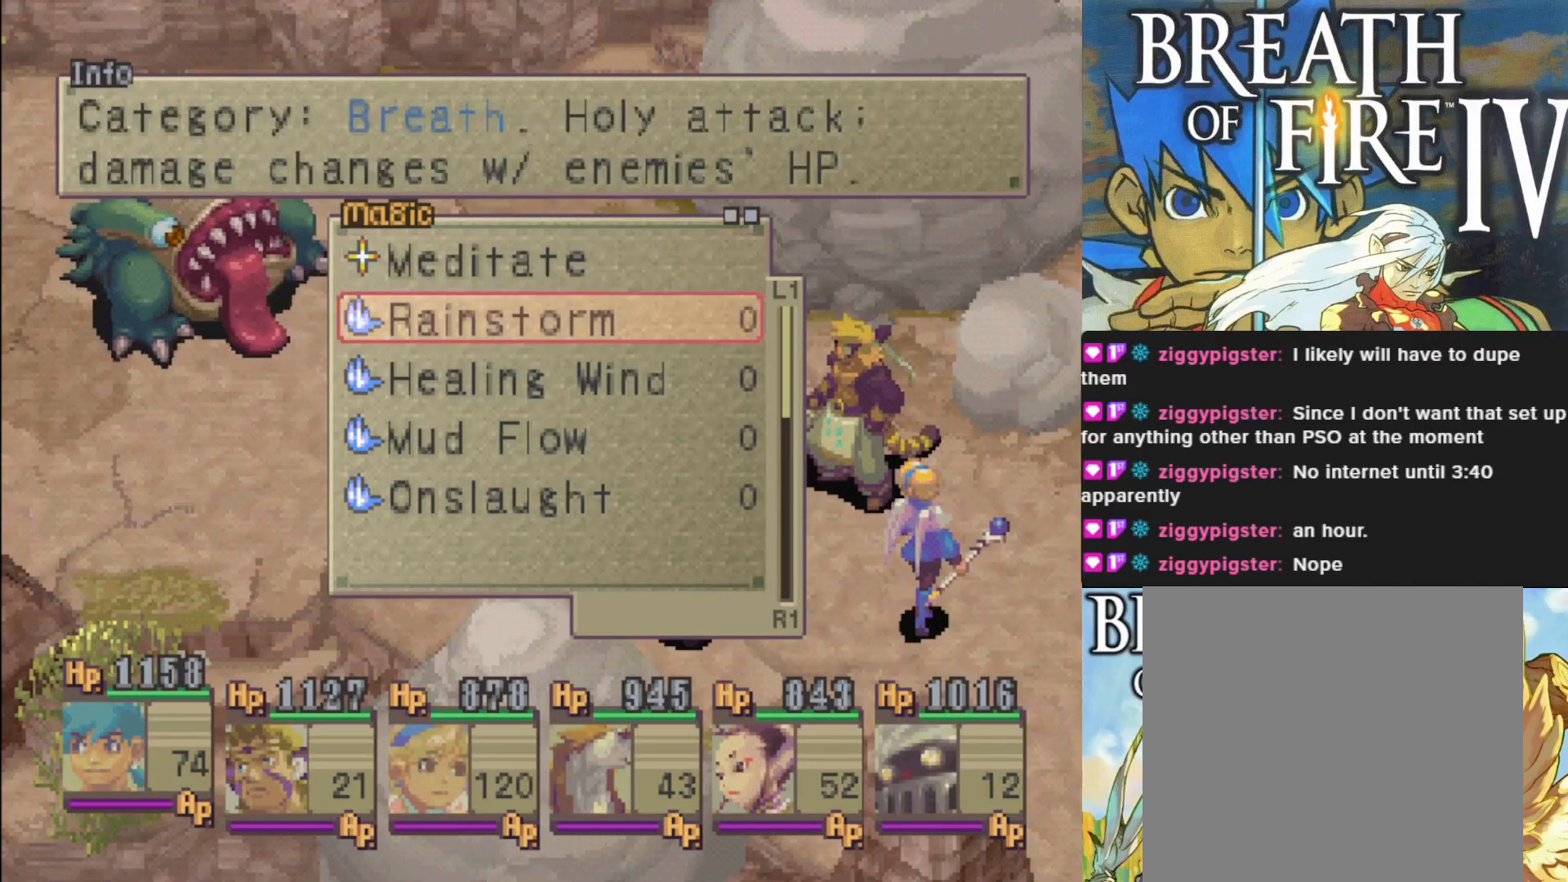
Gameplay with a controller (PlayStation layout); each line is a JSON object with the inputs held at the frame after it. "events" lists button and stick changes between this image and that frame as [ms after this image, input, new state], when the widget could be followed in between. Not read: right_stick.
{"buttons": [], "left_stick": "center", "events": [[100, "DPAD_DOWN", "up"], [183, "DPAD_DOWN", "down"], [233, "DPAD_DOWN", "up"], [367, "DPAD_RIGHT", "down"], [483, "DPAD_RIGHT", "up"]]}
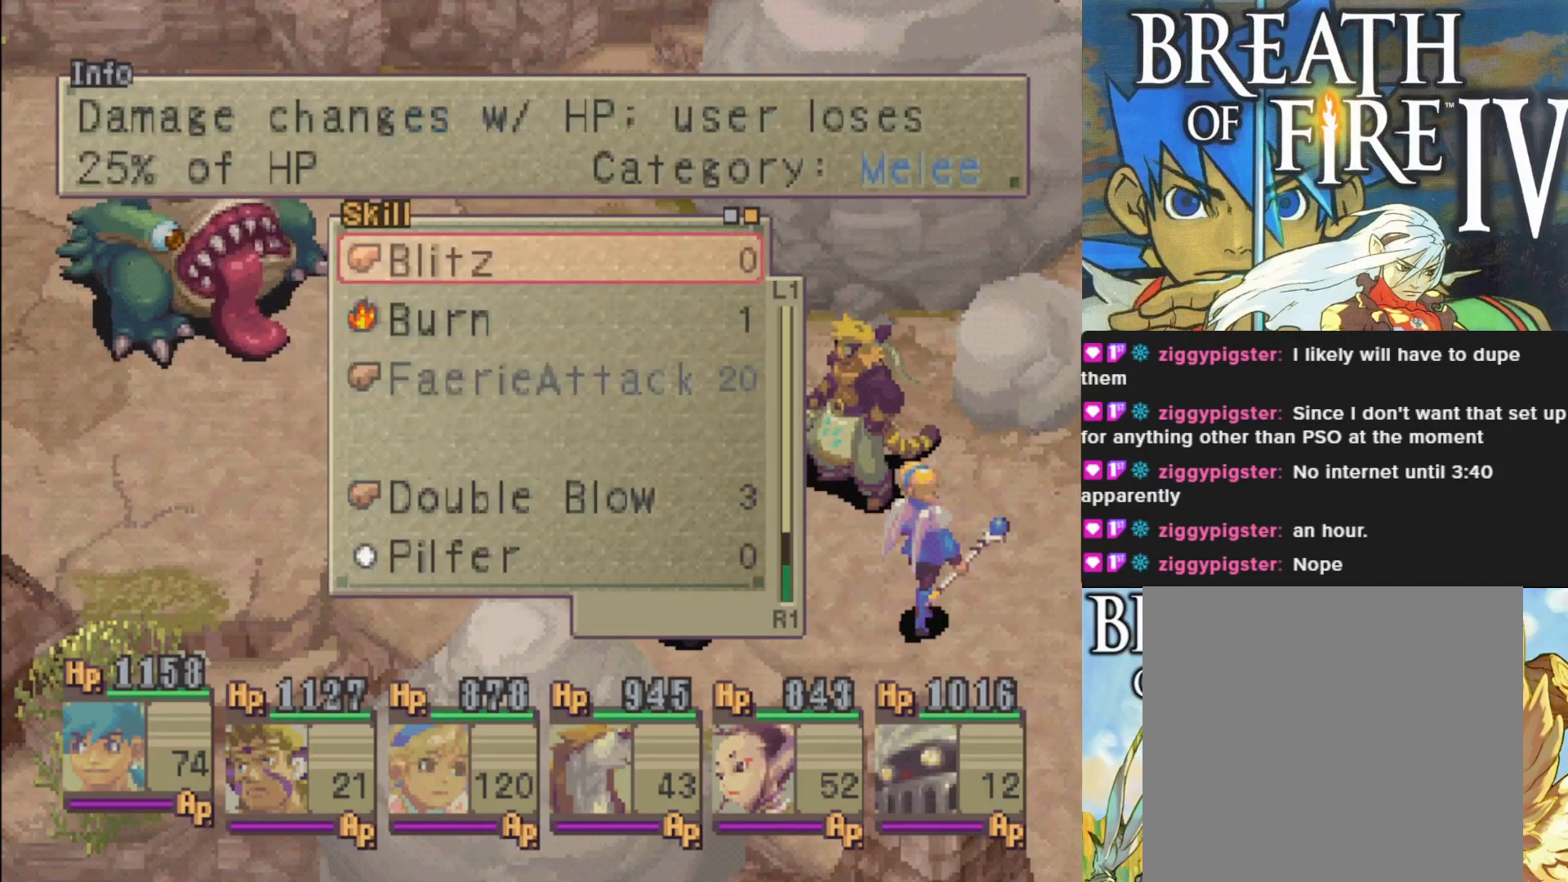
{"buttons": ["DPAD_DOWN"], "left_stick": "center", "events": [[417, "DPAD_DOWN", "down"]]}
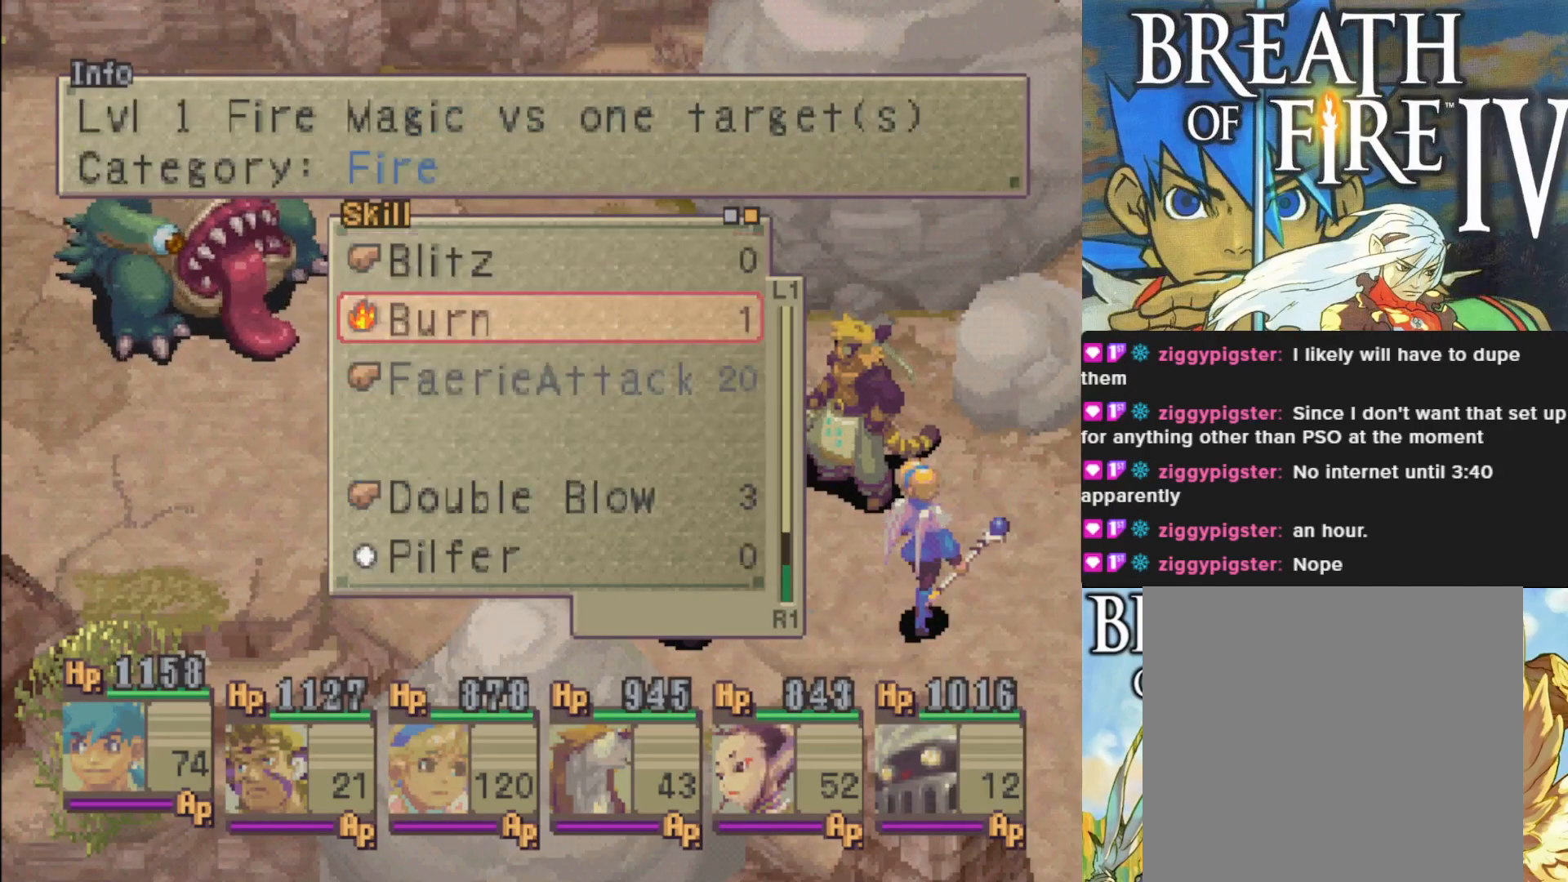
{"buttons": ["DPAD_DOWN"], "left_stick": "center", "events": [[17, "DPAD_DOWN", "up"], [100, "DPAD_DOWN", "down"]]}
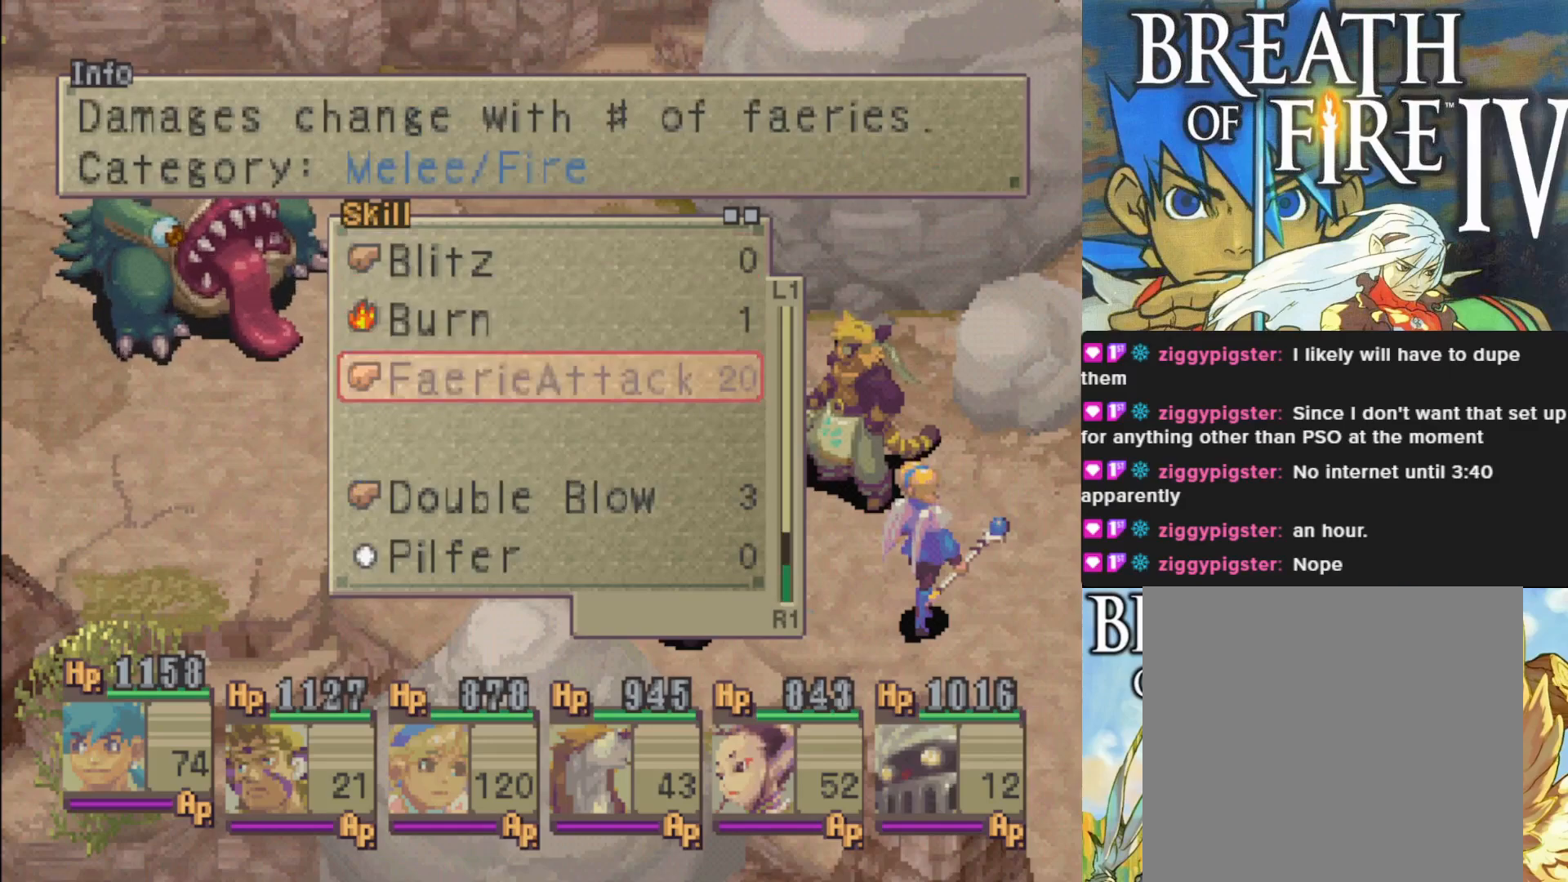
{"buttons": ["DPAD_DOWN"], "left_stick": "center", "events": []}
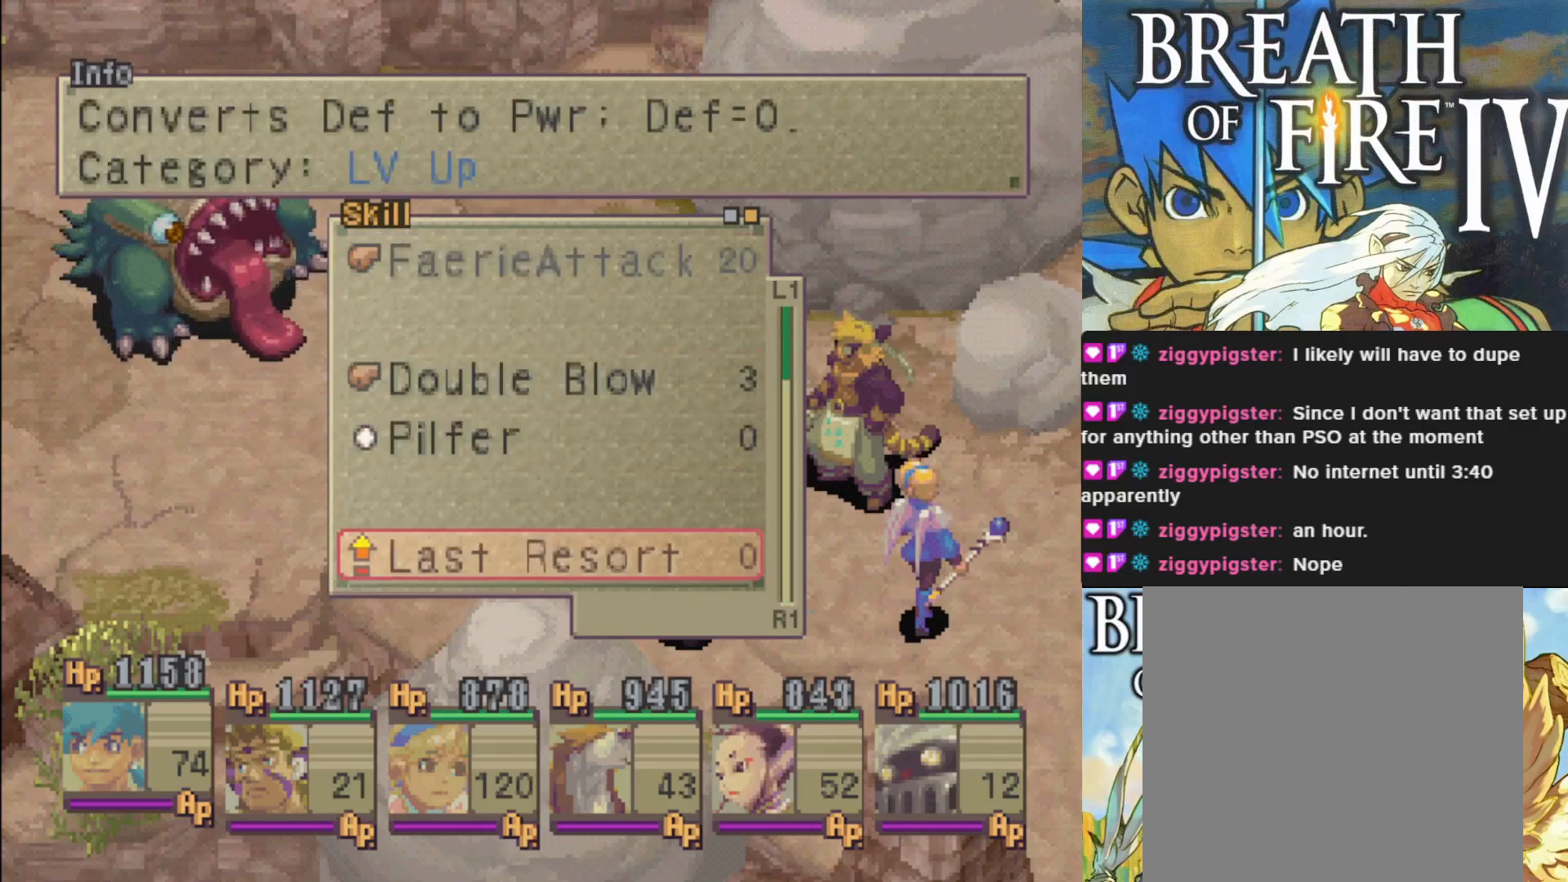
{"buttons": [], "left_stick": "center", "events": [[467, "DPAD_DOWN", "up"]]}
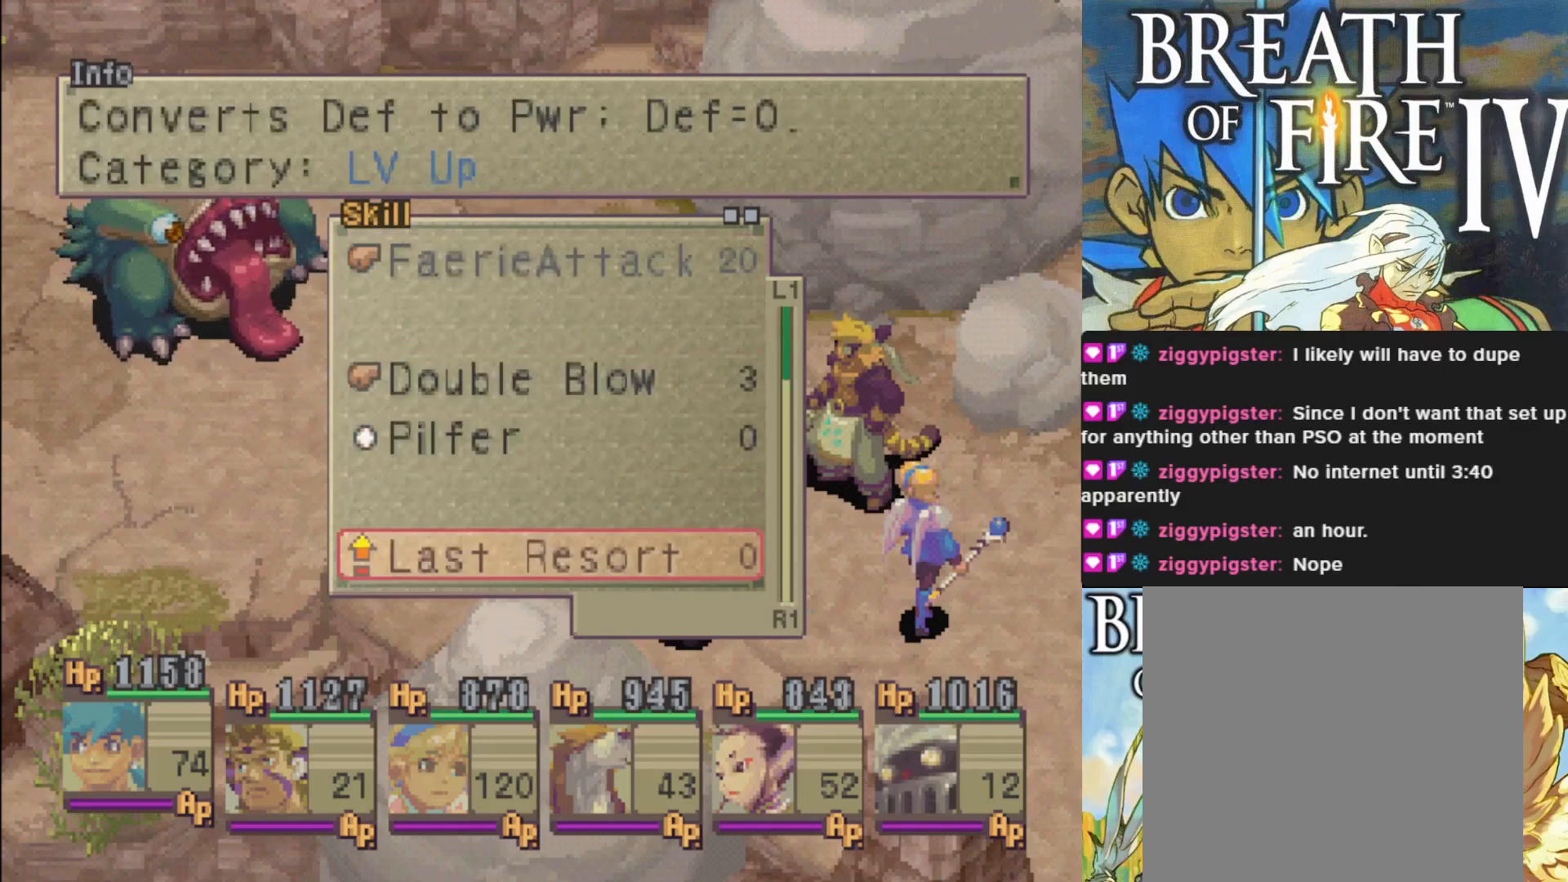
{"buttons": [], "left_stick": "center", "events": [[383, "DPAD_UP", "down"], [500, "DPAD_UP", "up"]]}
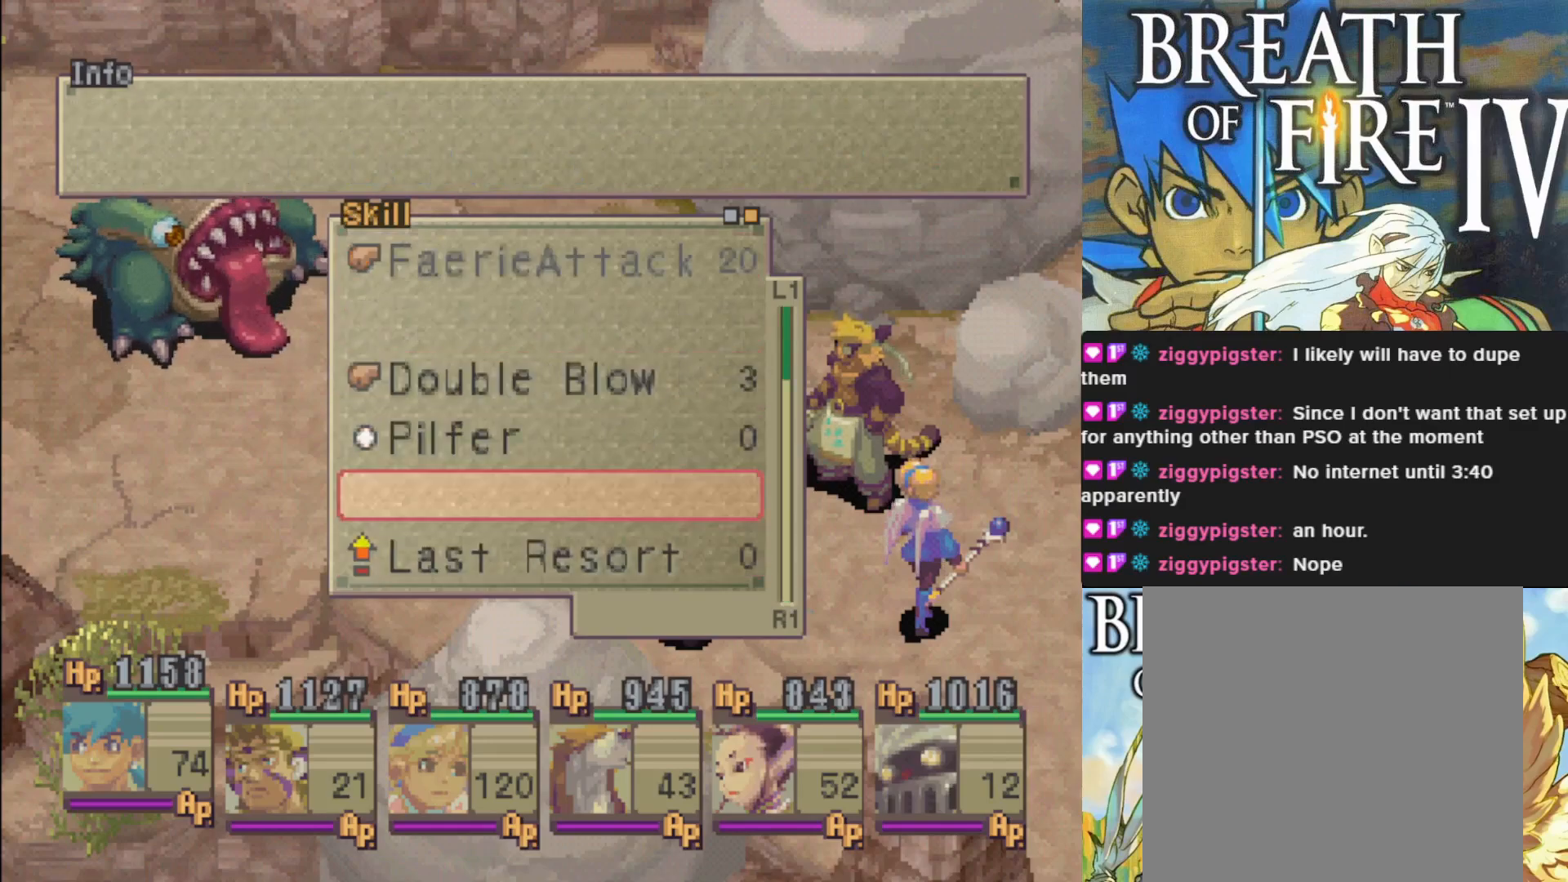
{"buttons": ["DPAD_UP"], "left_stick": "center", "events": [[50, "DPAD_UP", "down"]]}
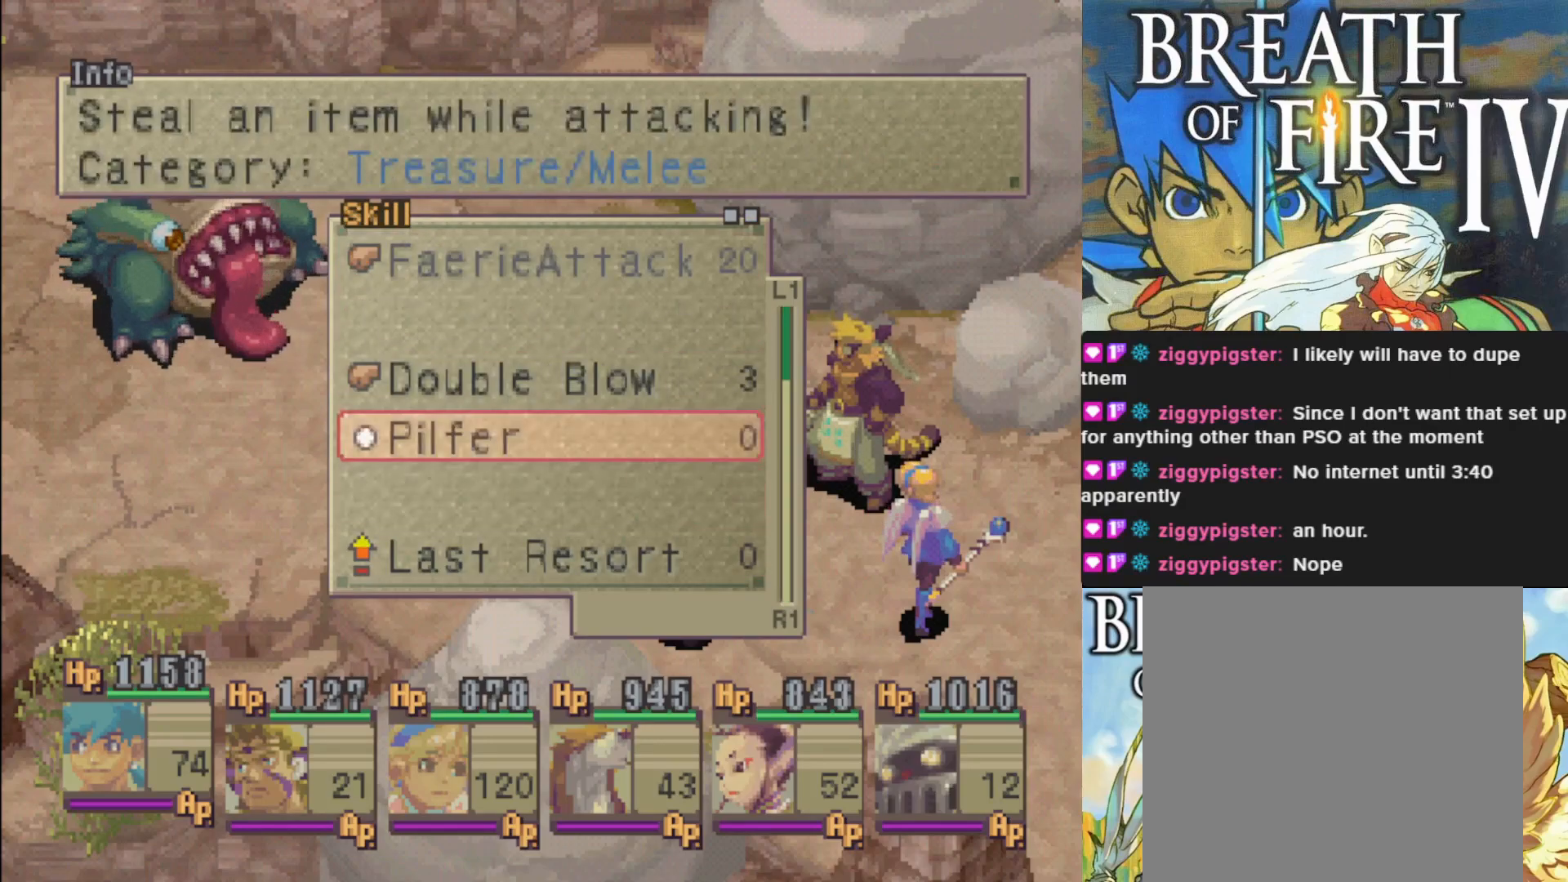
{"buttons": [], "left_stick": "center", "events": [[333, "DPAD_UP", "up"]]}
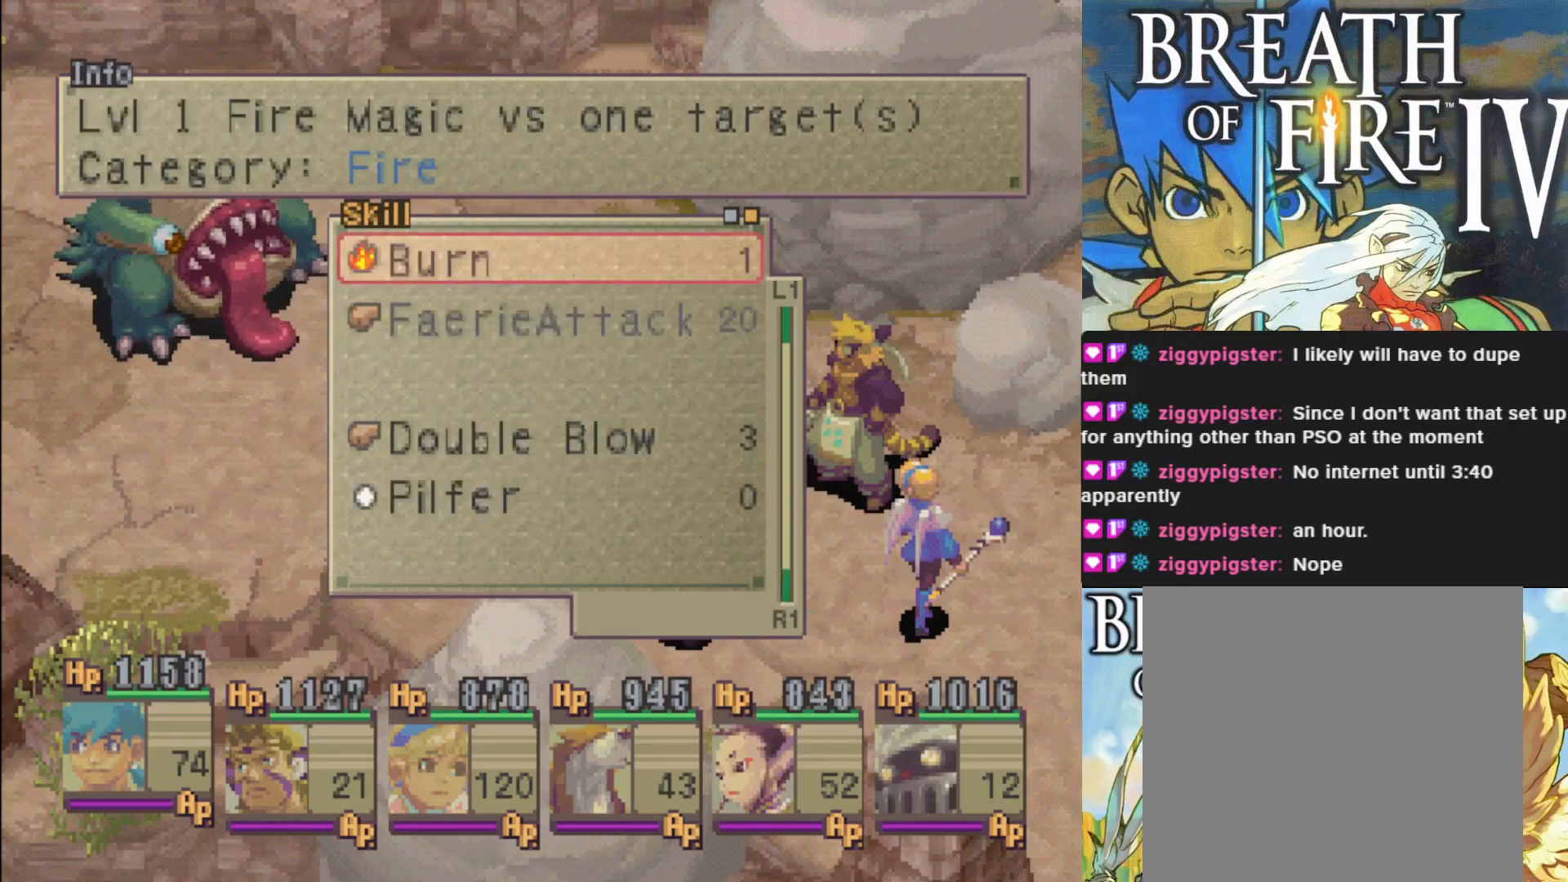
{"buttons": [], "left_stick": "center", "events": [[333, "DPAD_DOWN", "down"], [467, "DPAD_DOWN", "up"]]}
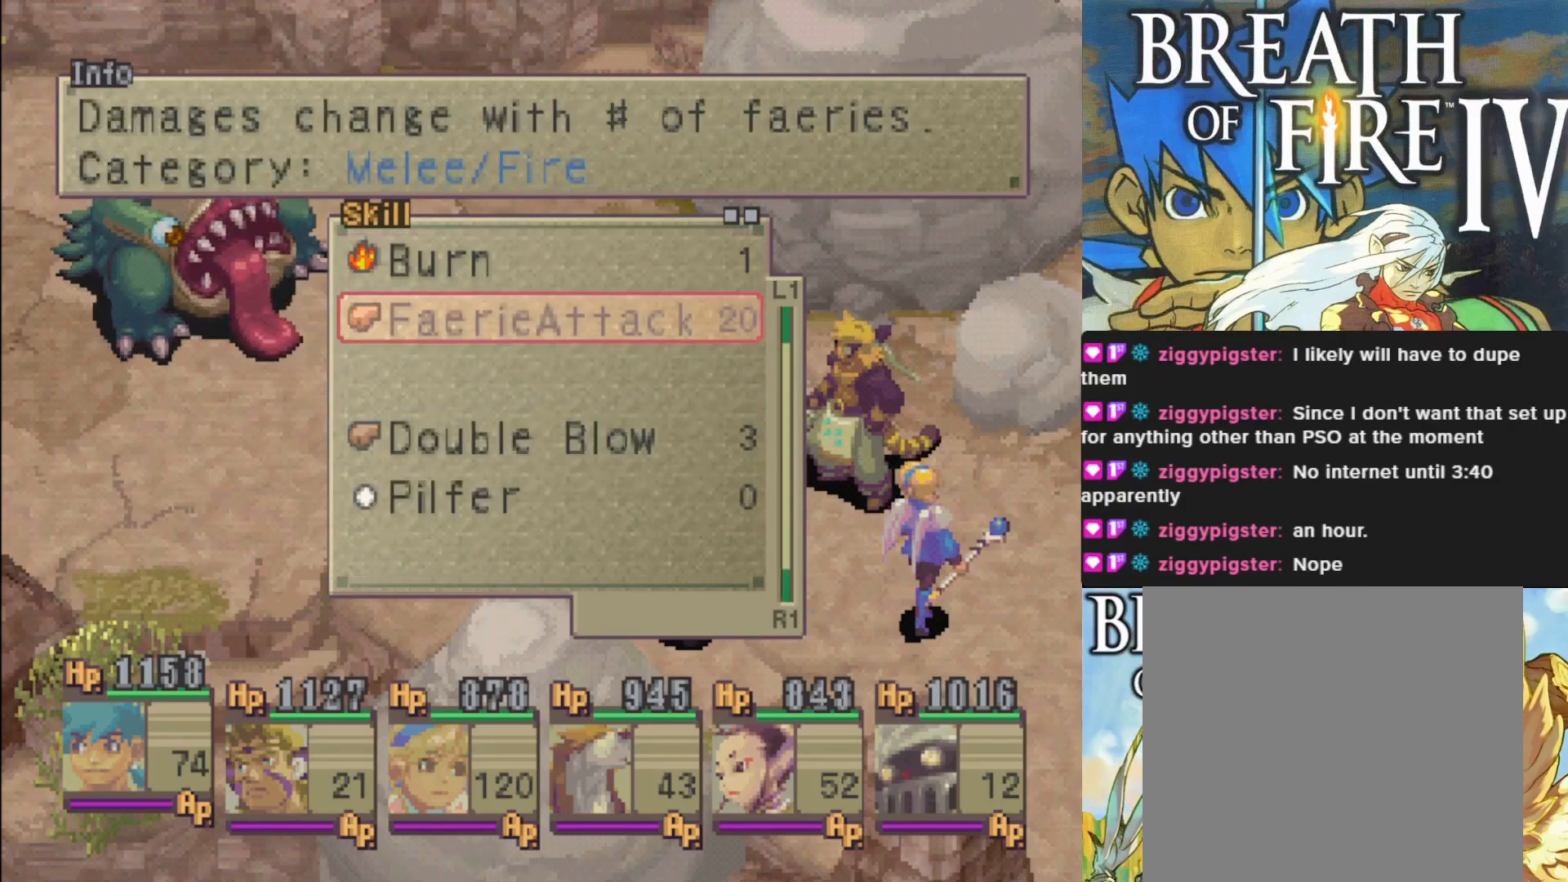
{"buttons": [], "left_stick": "center", "events": []}
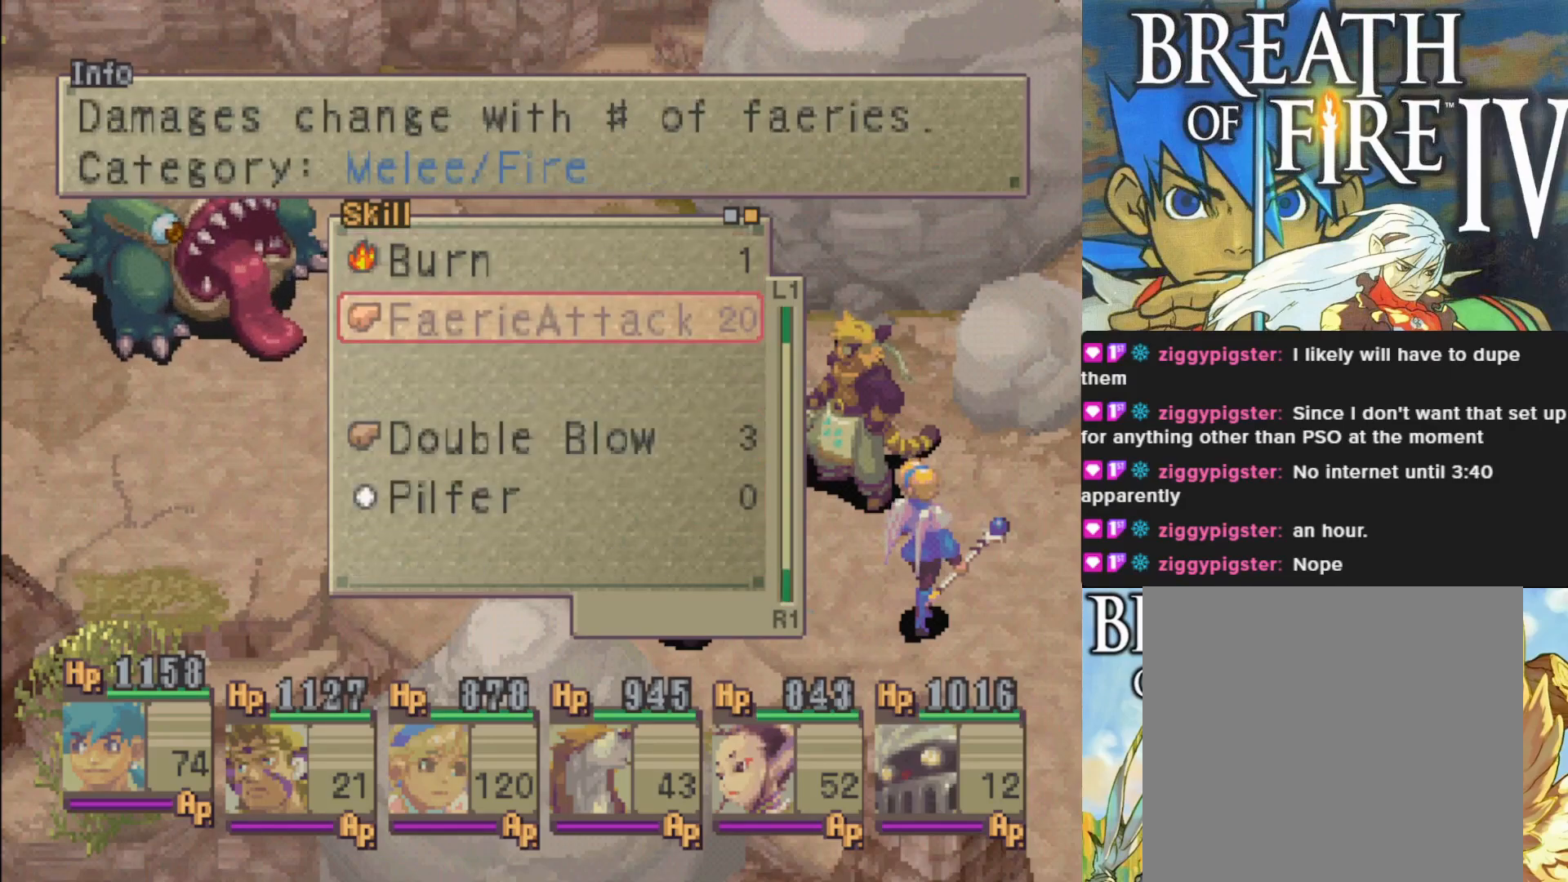
{"buttons": [], "left_stick": "center", "events": []}
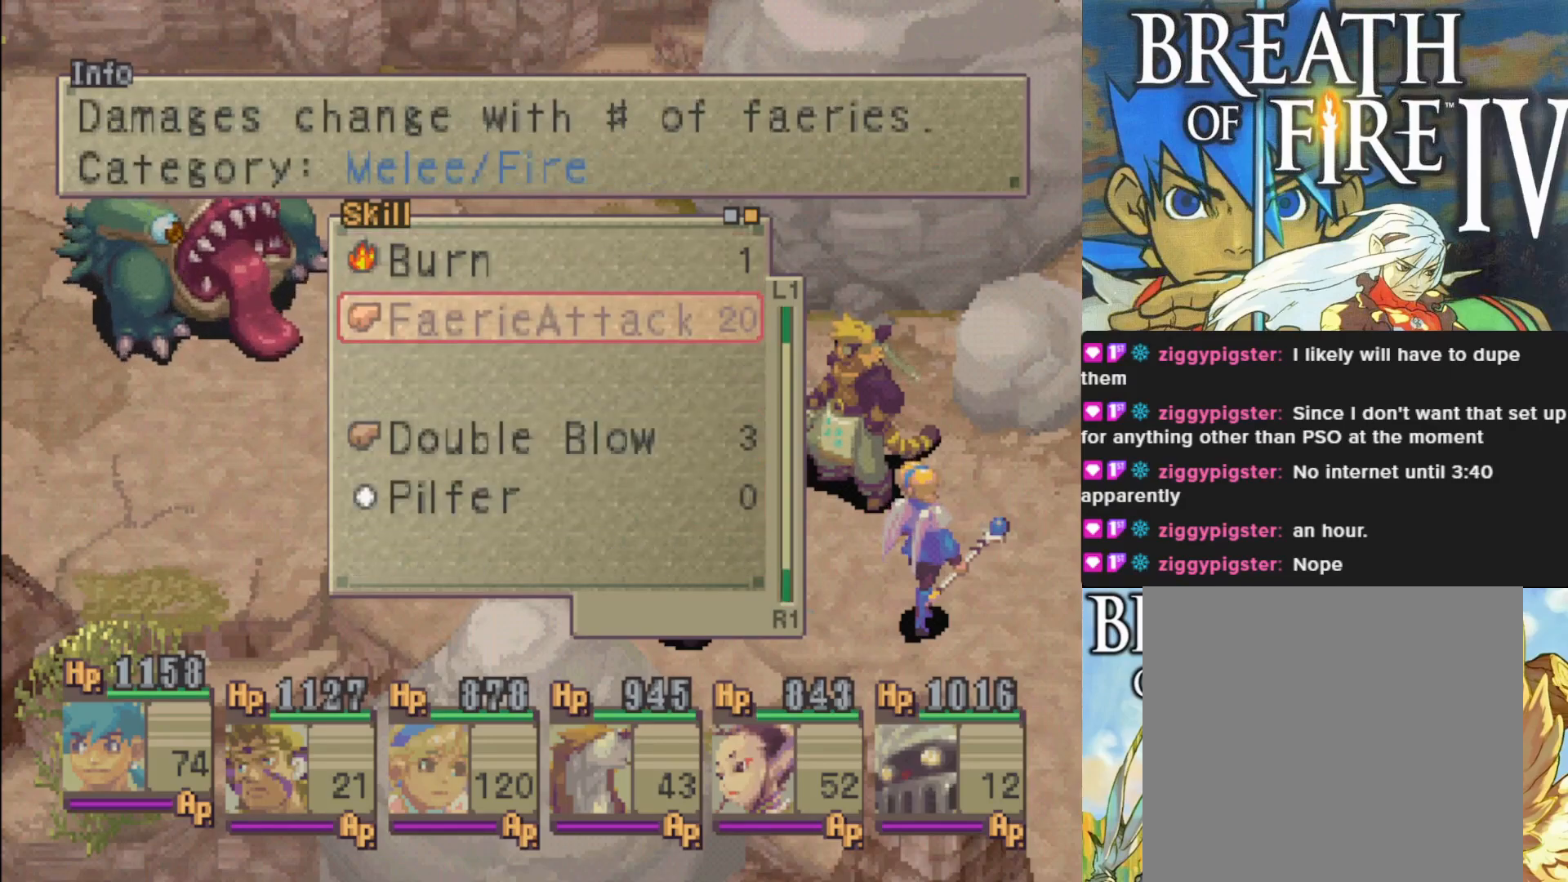
{"buttons": [], "left_stick": "center", "events": [[333, "CROSS", "down"], [500, "CROSS", "up"]]}
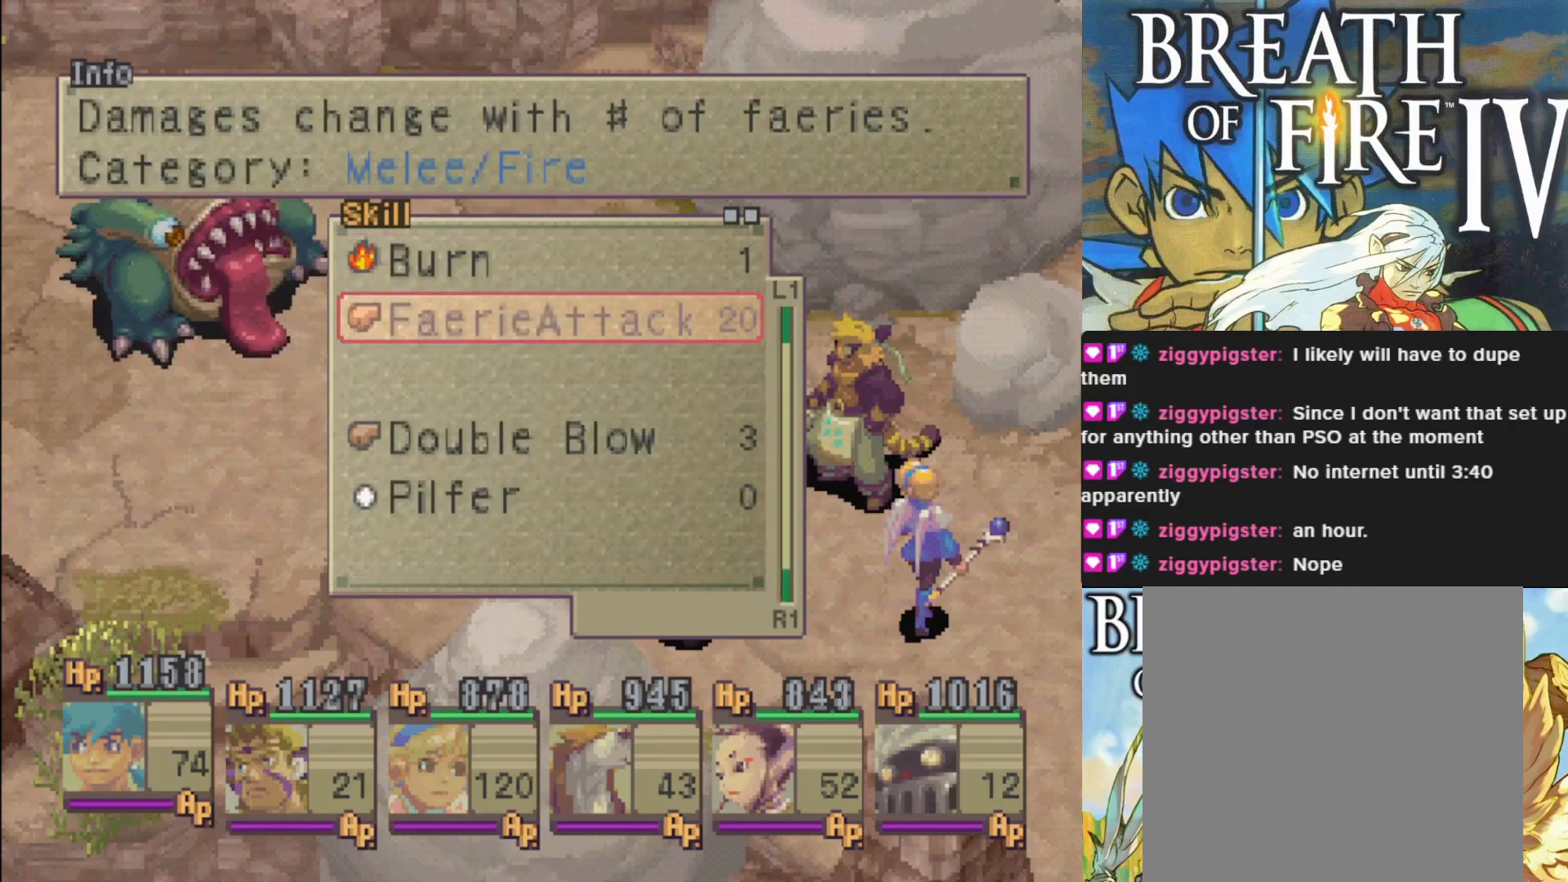
{"buttons": ["CROSS"], "left_stick": "center", "events": [[233, "CROSS", "down"], [333, "CROSS", "up"], [467, "CROSS", "down"]]}
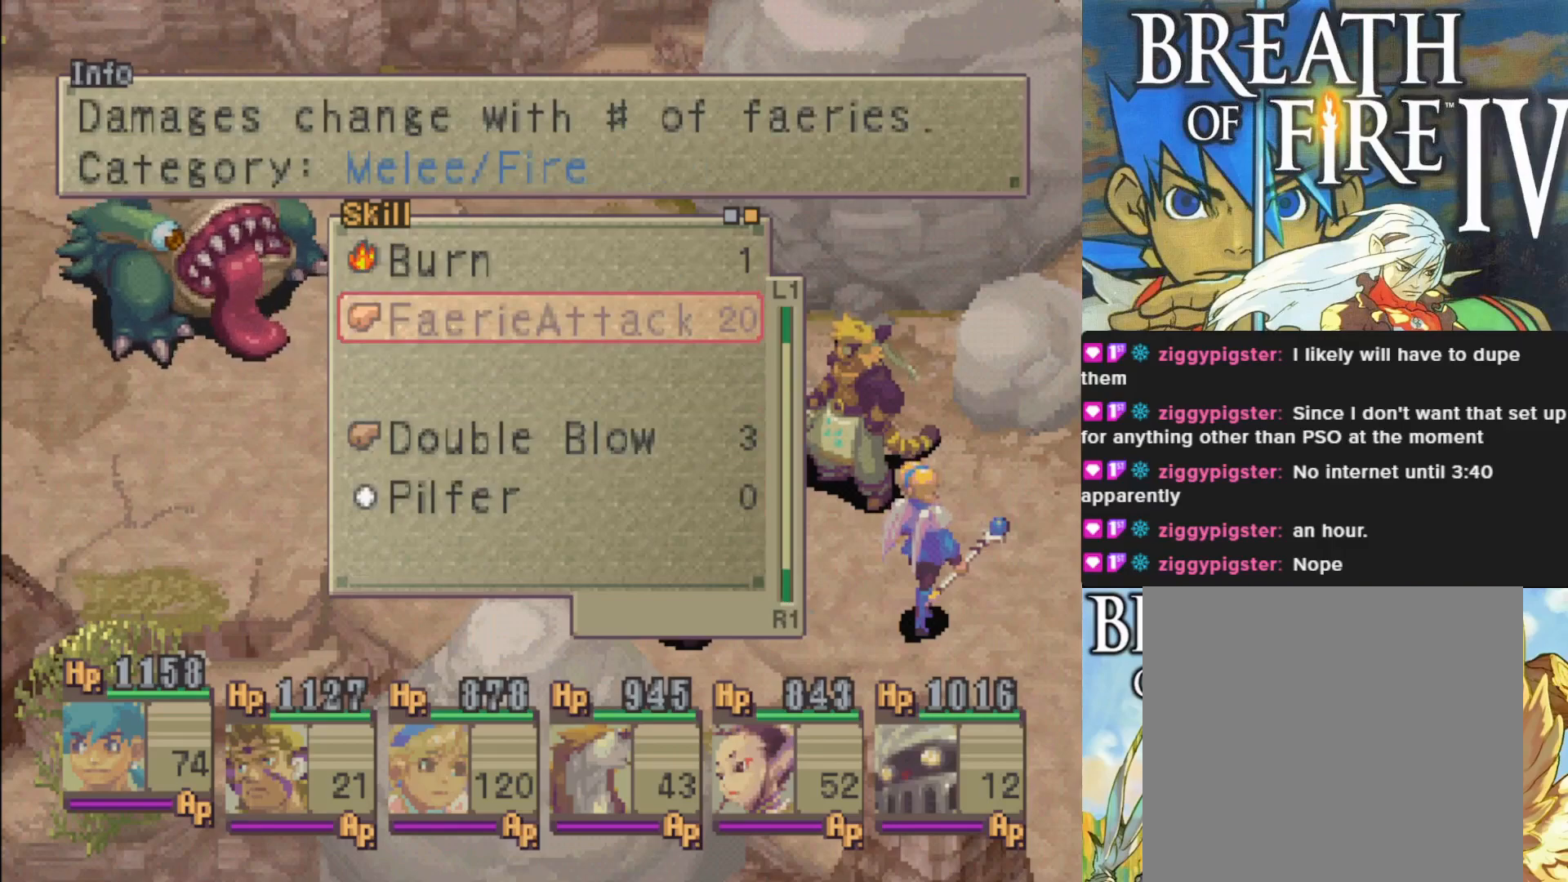
{"buttons": [], "left_stick": "center", "events": [[67, "CROSS", "up"], [167, "CROSS", "down"], [300, "CROSS", "up"]]}
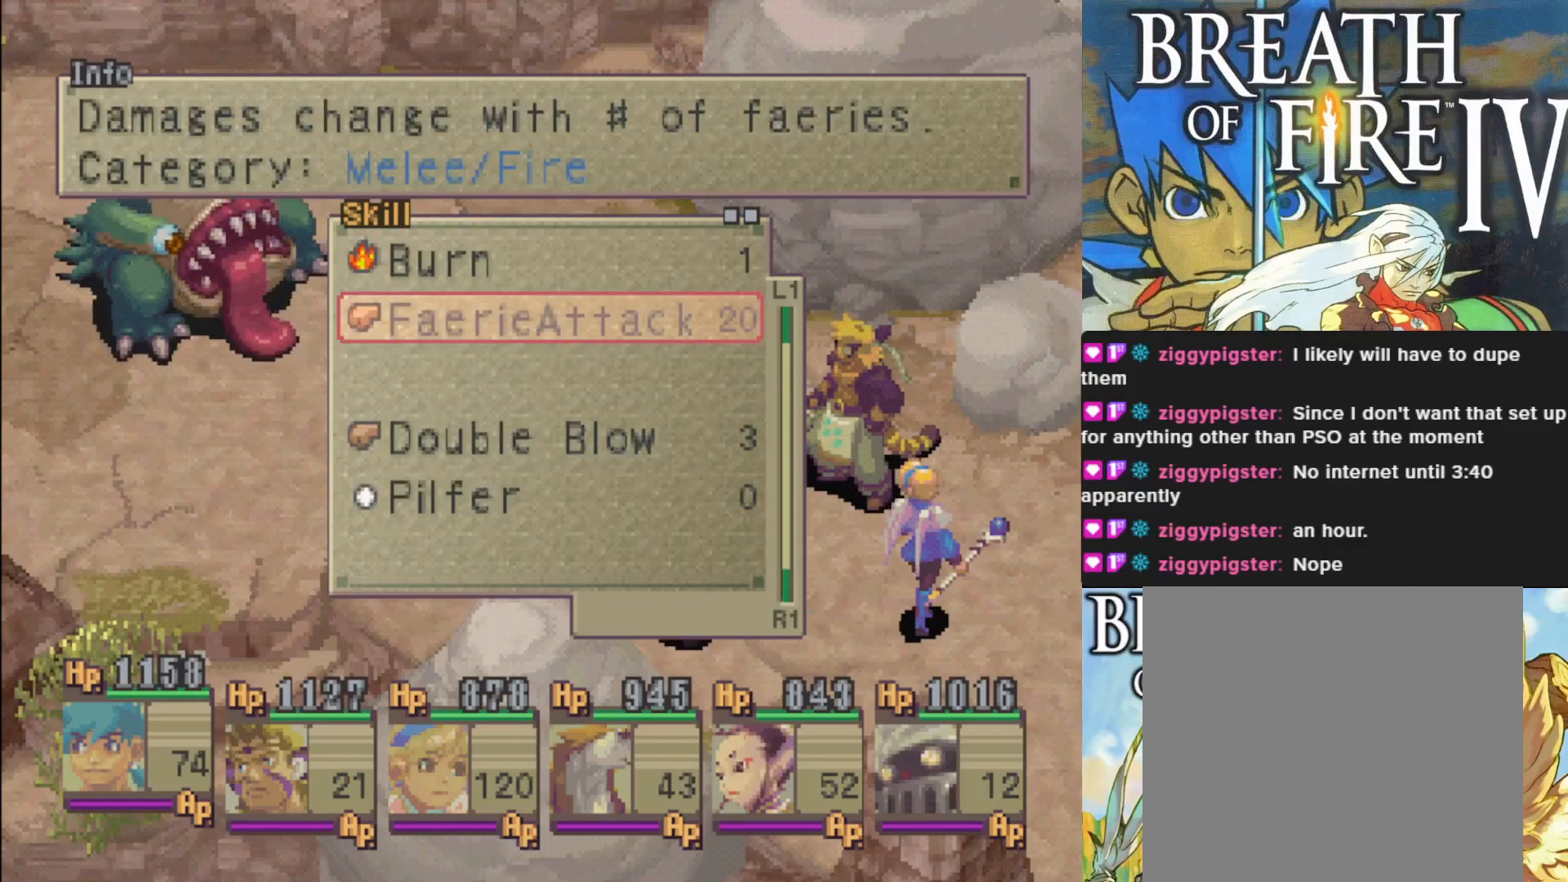
{"buttons": [], "left_stick": "center", "events": []}
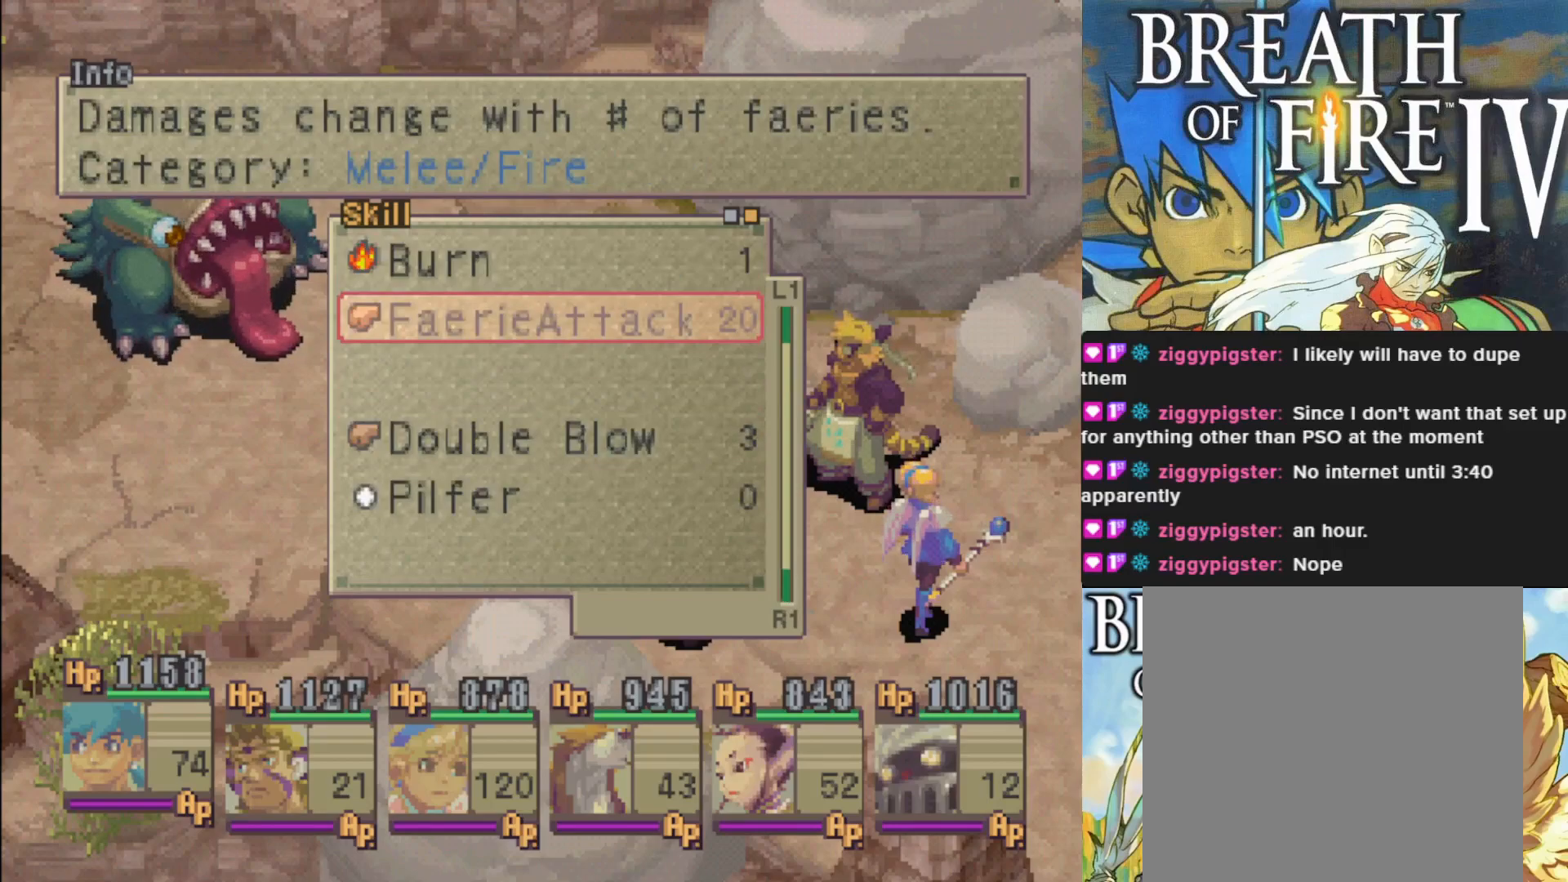
{"buttons": ["DPAD_UP"], "left_stick": "center", "events": [[133, "DPAD_UP", "down"]]}
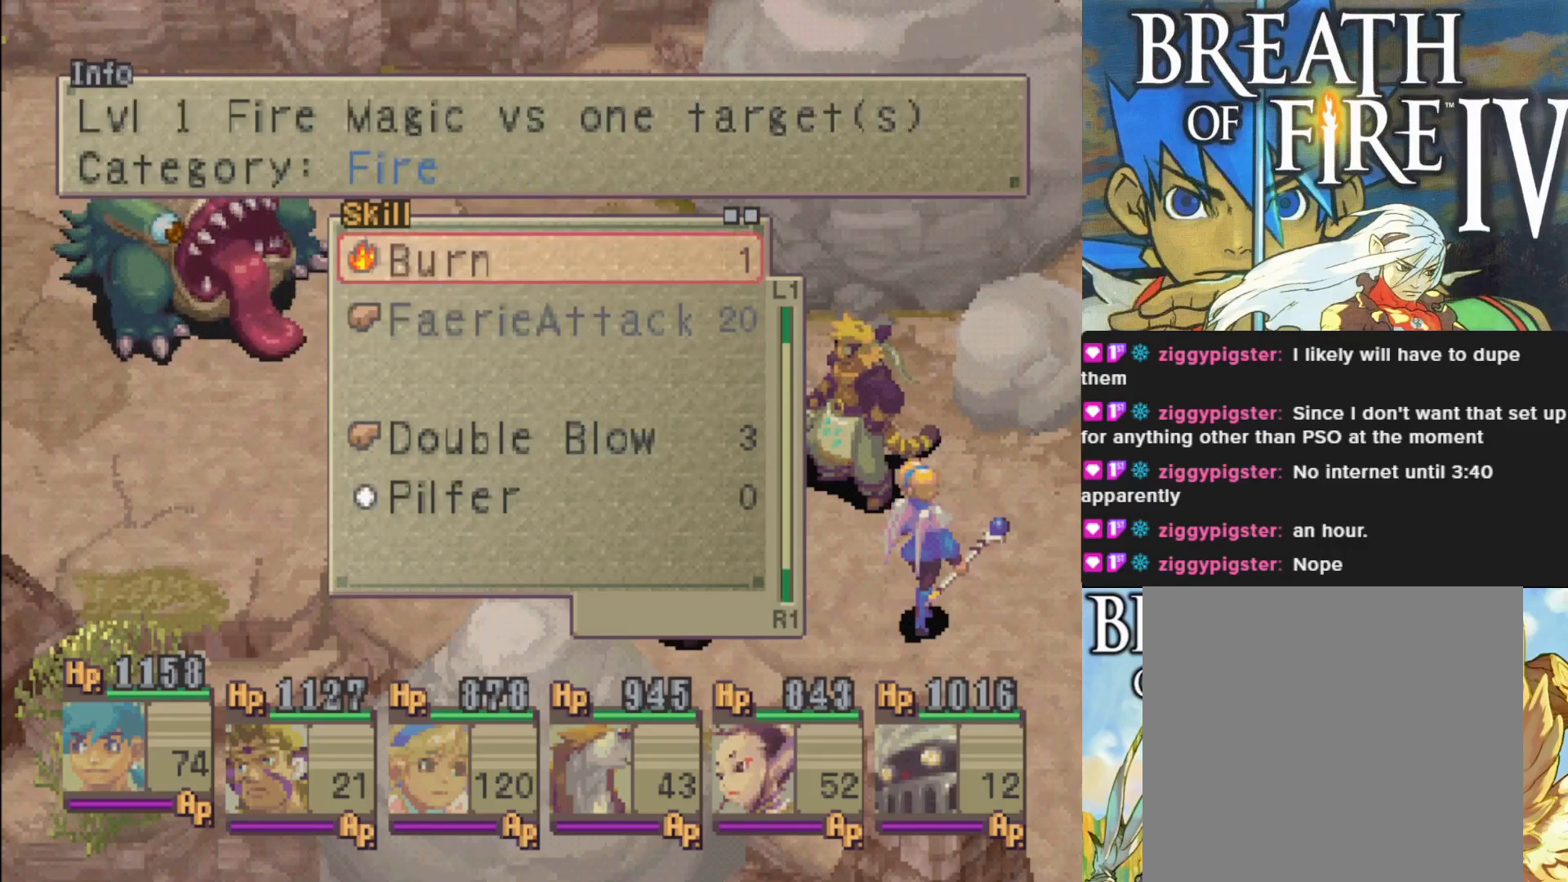
{"buttons": [], "left_stick": "center", "events": [[283, "DPAD_UP", "up"]]}
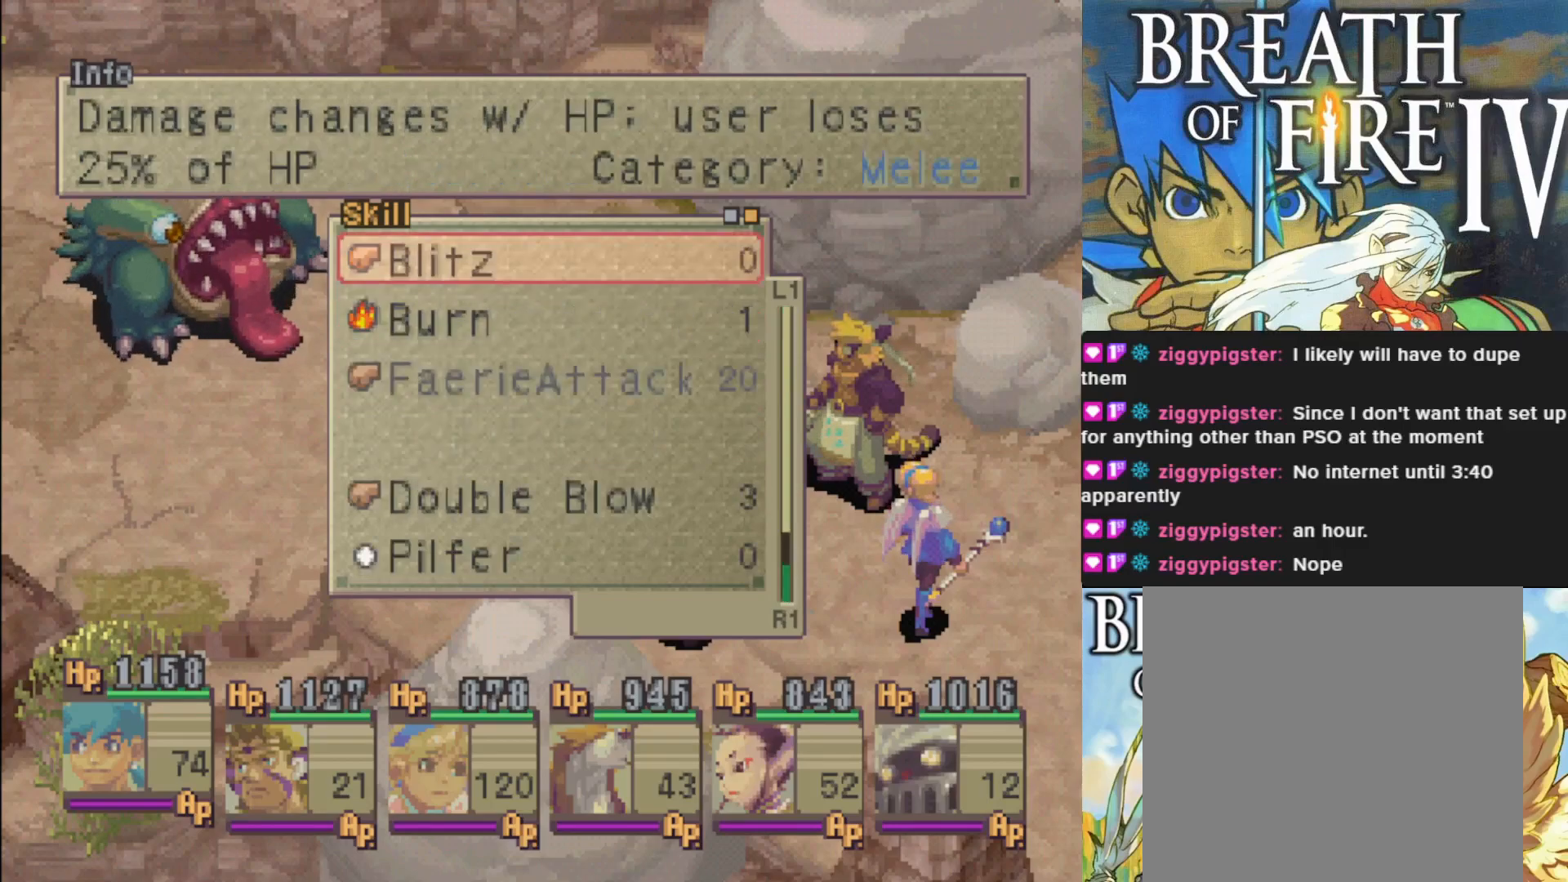
{"buttons": ["DPAD_DOWN"], "left_stick": "center", "events": [[317, "DPAD_DOWN", "down"], [383, "DPAD_DOWN", "up"], [467, "DPAD_DOWN", "down"]]}
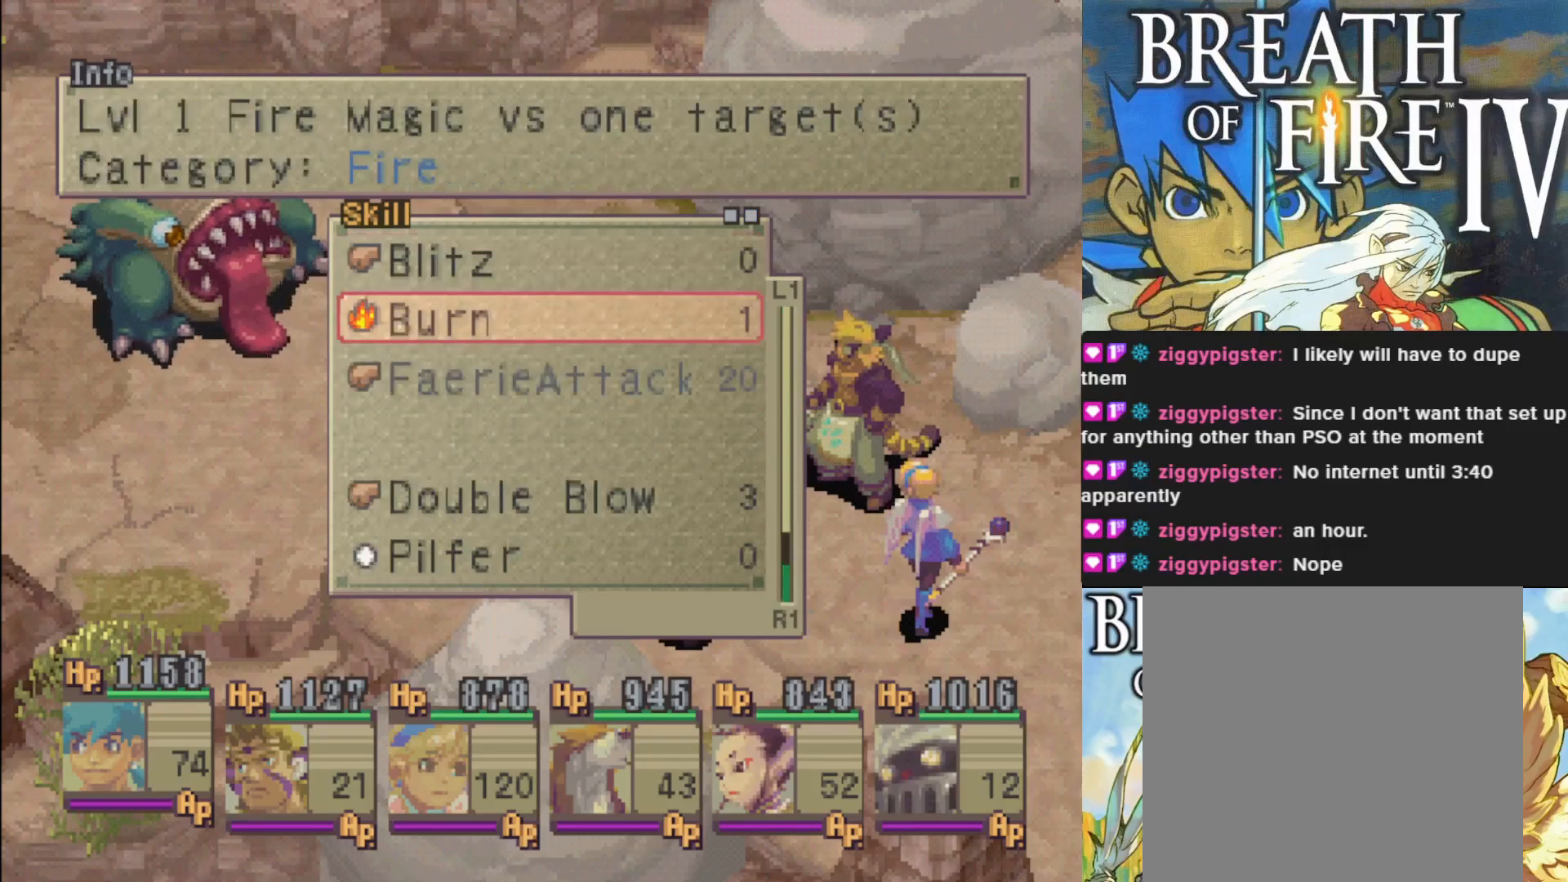
{"buttons": [], "left_stick": "center", "events": [[83, "DPAD_DOWN", "up"], [367, "CROSS", "down"], [483, "CROSS", "up"]]}
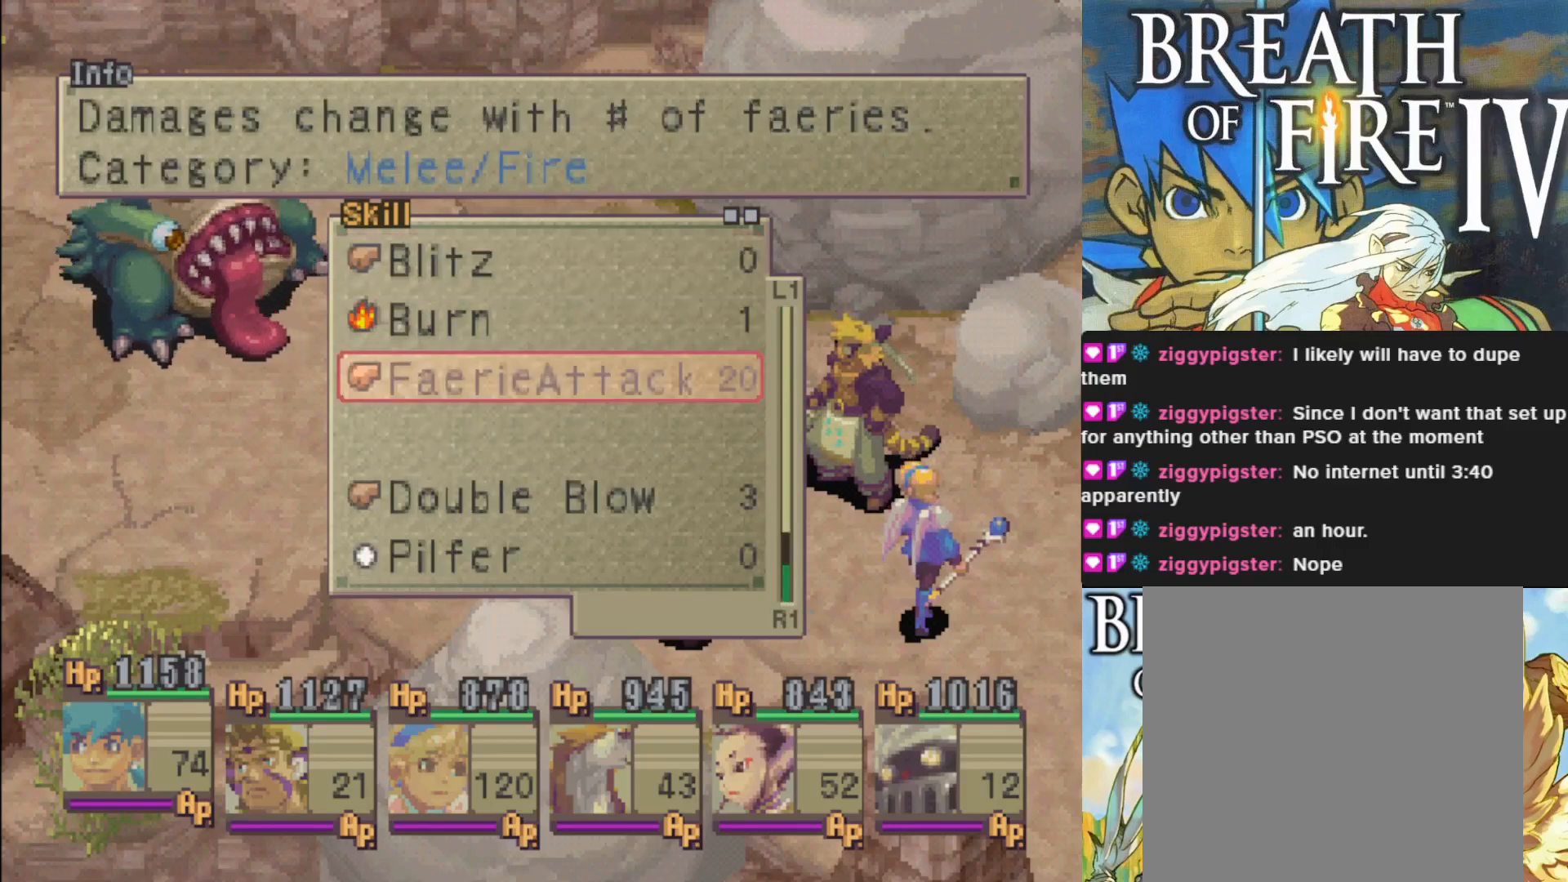
{"buttons": [], "left_stick": "center", "events": [[83, "CROSS", "down"], [200, "CROSS", "up"], [350, "CROSS", "down"], [400, "CROSS", "up"]]}
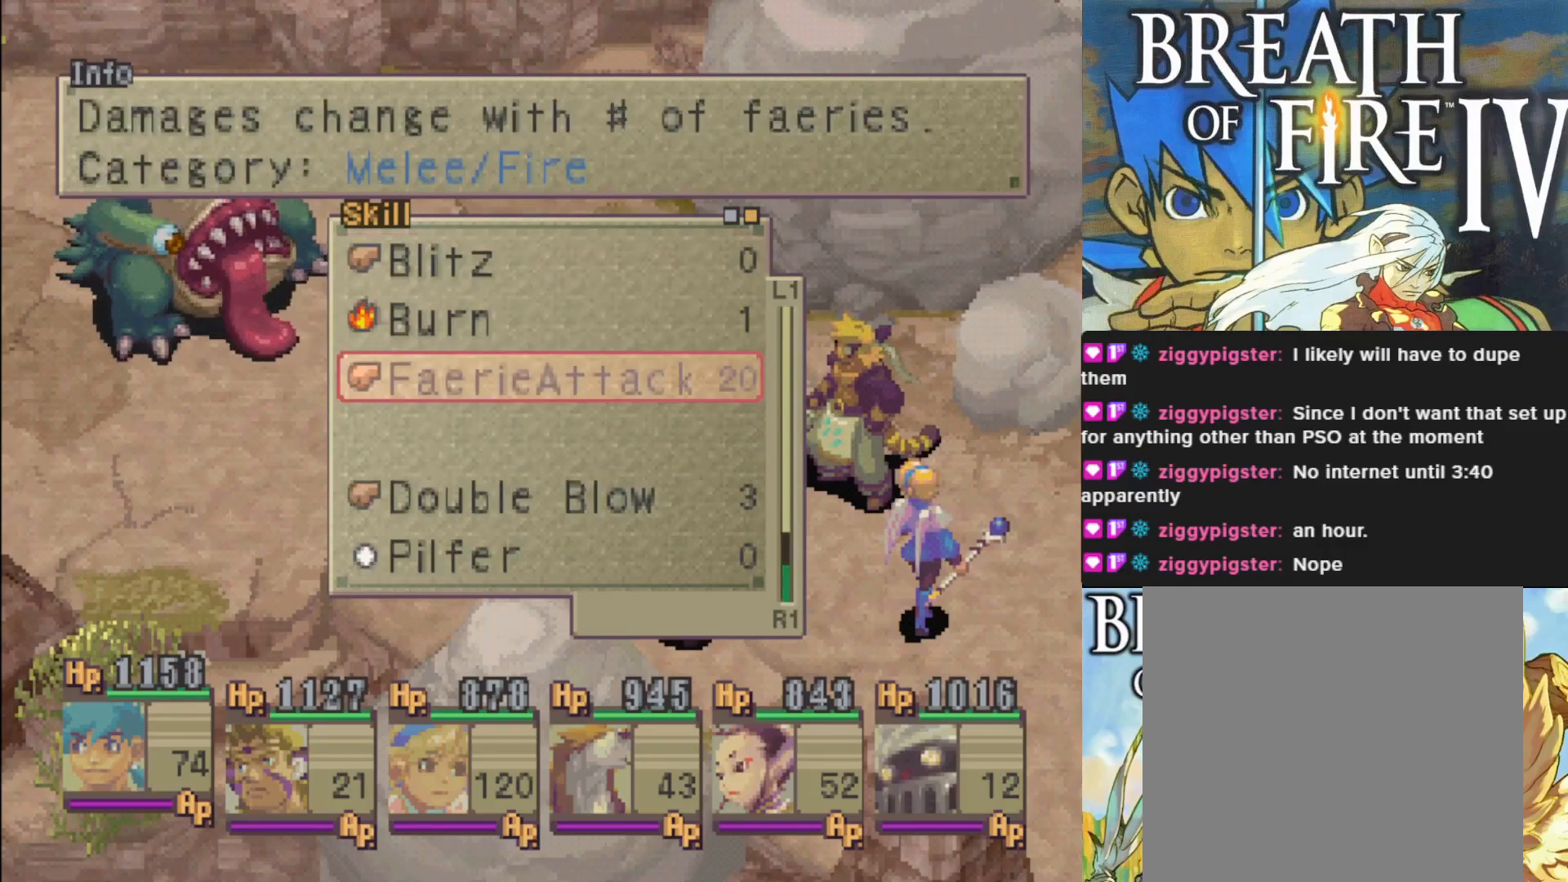
{"buttons": ["CROSS"], "left_stick": "center", "events": [[33, "CROSS", "down"], [117, "CROSS", "up"], [233, "CROSS", "down"], [333, "CROSS", "up"], [450, "CROSS", "down"]]}